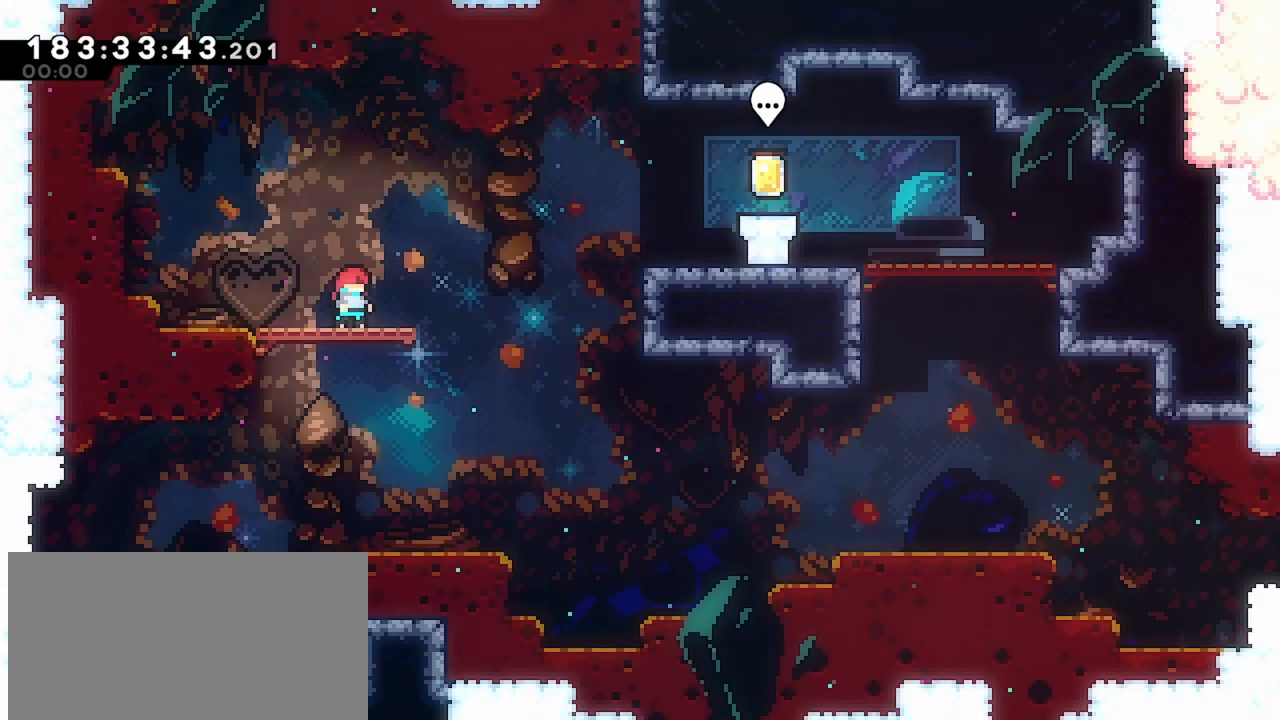
Gameplay with keyboard; each line is a JSON object with the keys held at the frame after it. "events" lists presses ("down") and releases ("up") of "dash", "demo", "down", "grab", "jump", "jump2", "left", "menu", "right" and "up" between this image and that frame as [ms after this image, input, new state], when the widget could be followed in between. No other keys are recorded. Mouse input is not recorded. Key names are as the overlay labels them; some are game actions (e.g. jump) rather than physical keys.
{"keys": [], "events": [[417, "left", "down"], [467, "left", "up"]]}
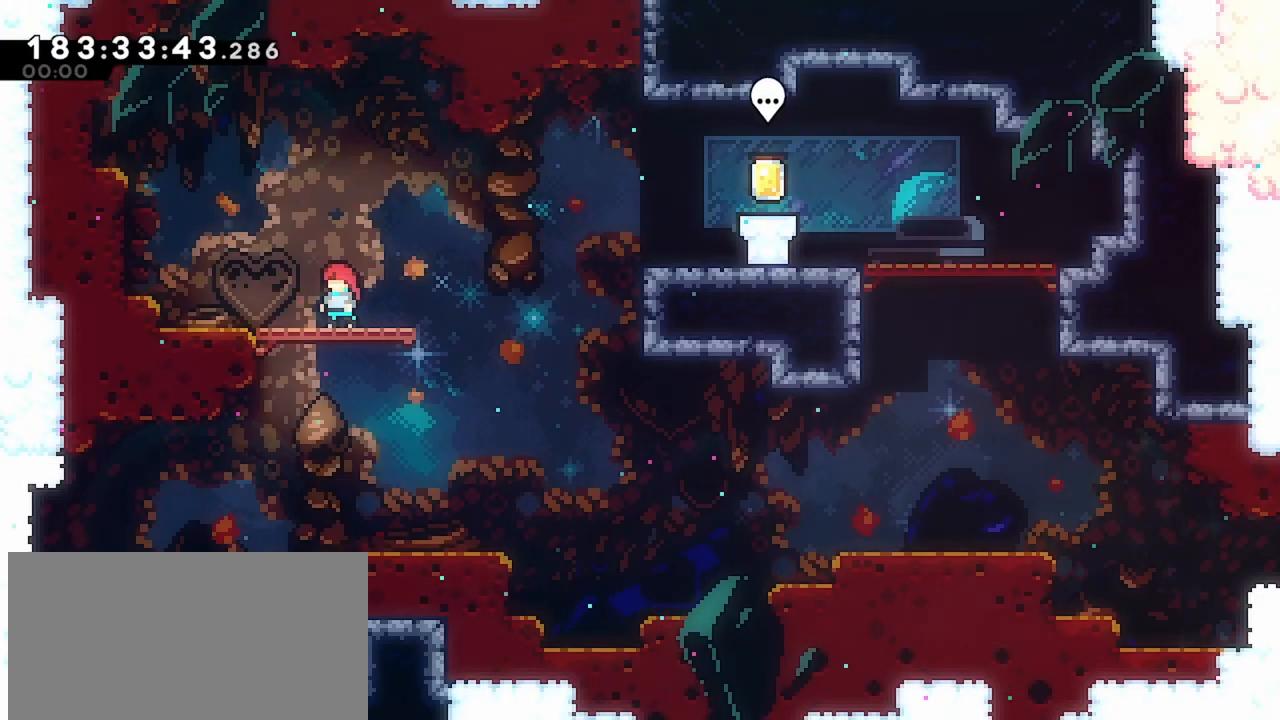
{"keys": ["dash", "right"], "events": [[67, "right", "down"], [200, "jump", "down"], [383, "dash", "down"], [383, "jump", "up"]]}
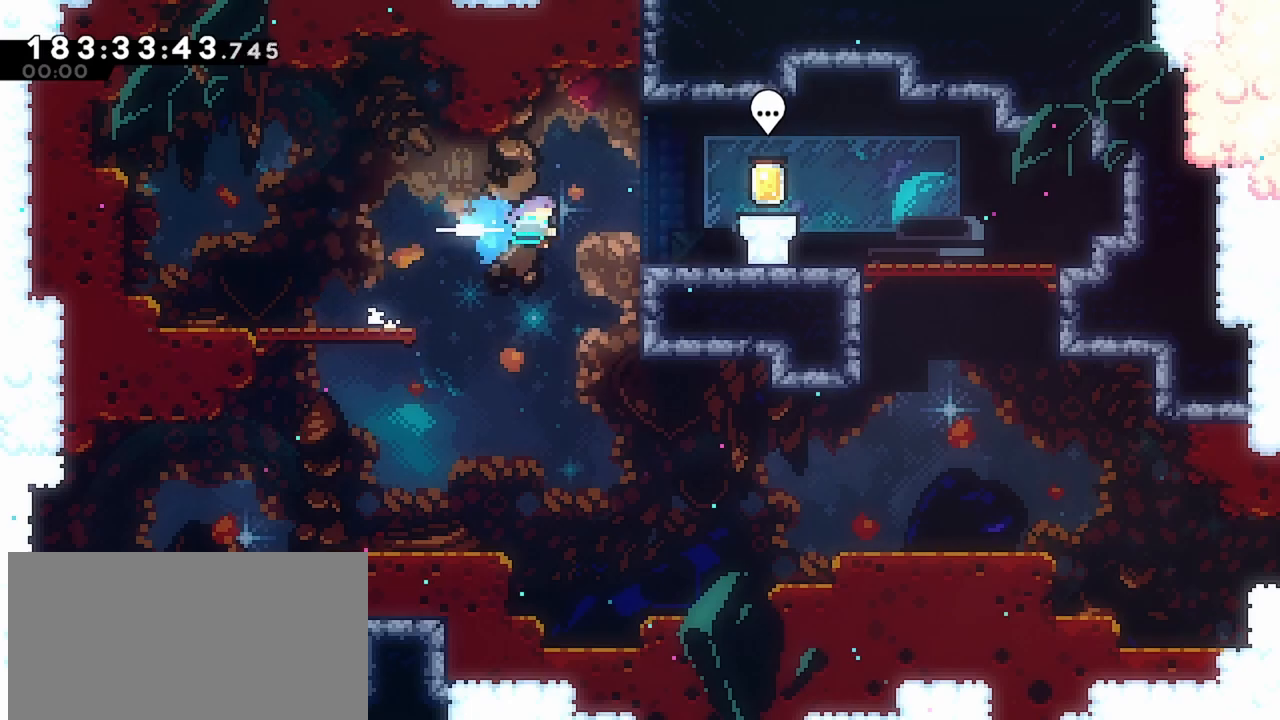
{"keys": ["dash"], "events": [[83, "dash", "up"], [317, "right", "up"], [367, "dash", "down"]]}
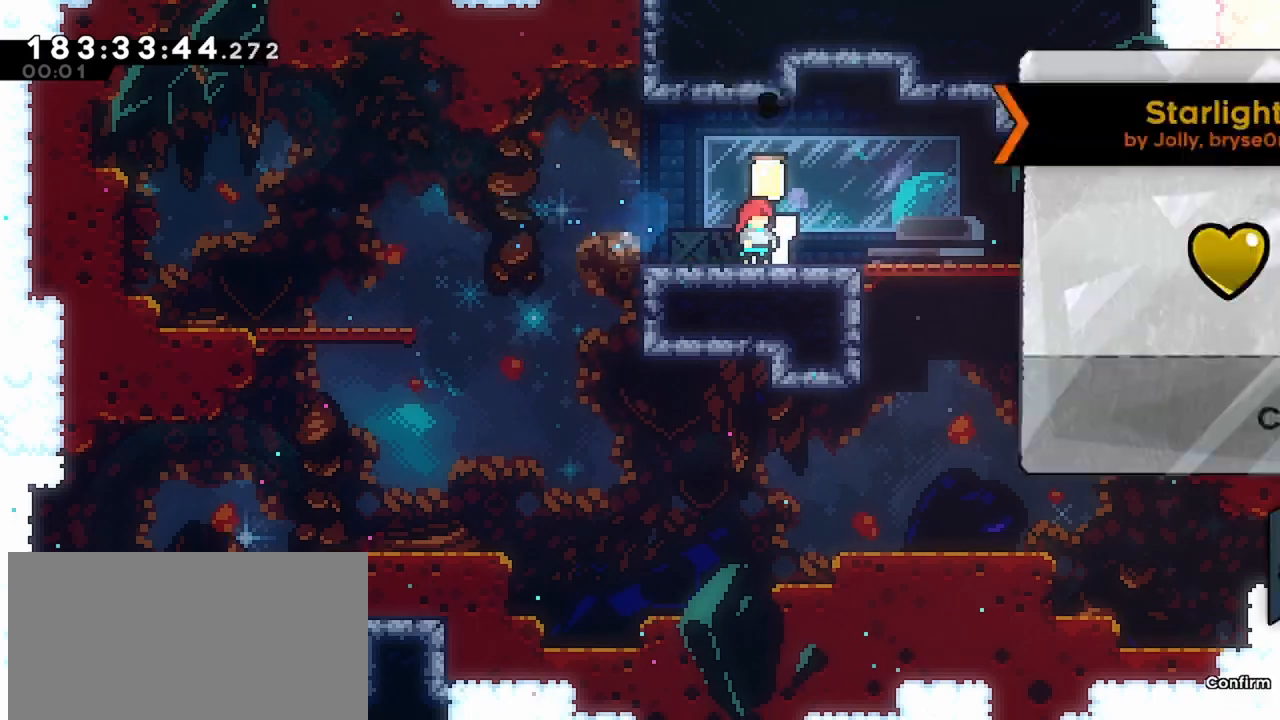
{"keys": [], "events": [[100, "dash", "up"]]}